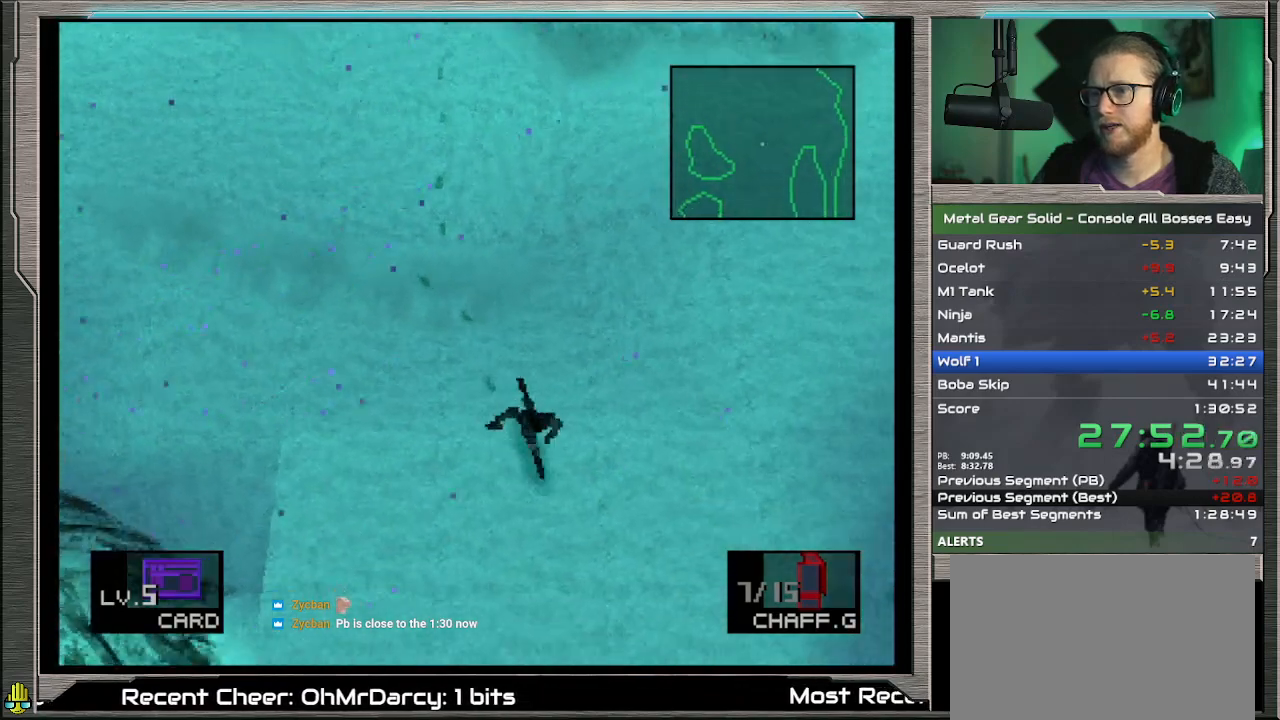
Gameplay with a controller (PlayStation layout); each line is a JSON object with the inputs held at the frame after it. "events" lists button and stick changes between this image and that frame as [ms after this image, input, new state], when the widget could be followed in between. Not read: L1 L3 R3 TOUCHPAD right_stick.
{"buttons": [], "left_stick": "center", "events": [[500, "DPAD_DOWN", "up"]]}
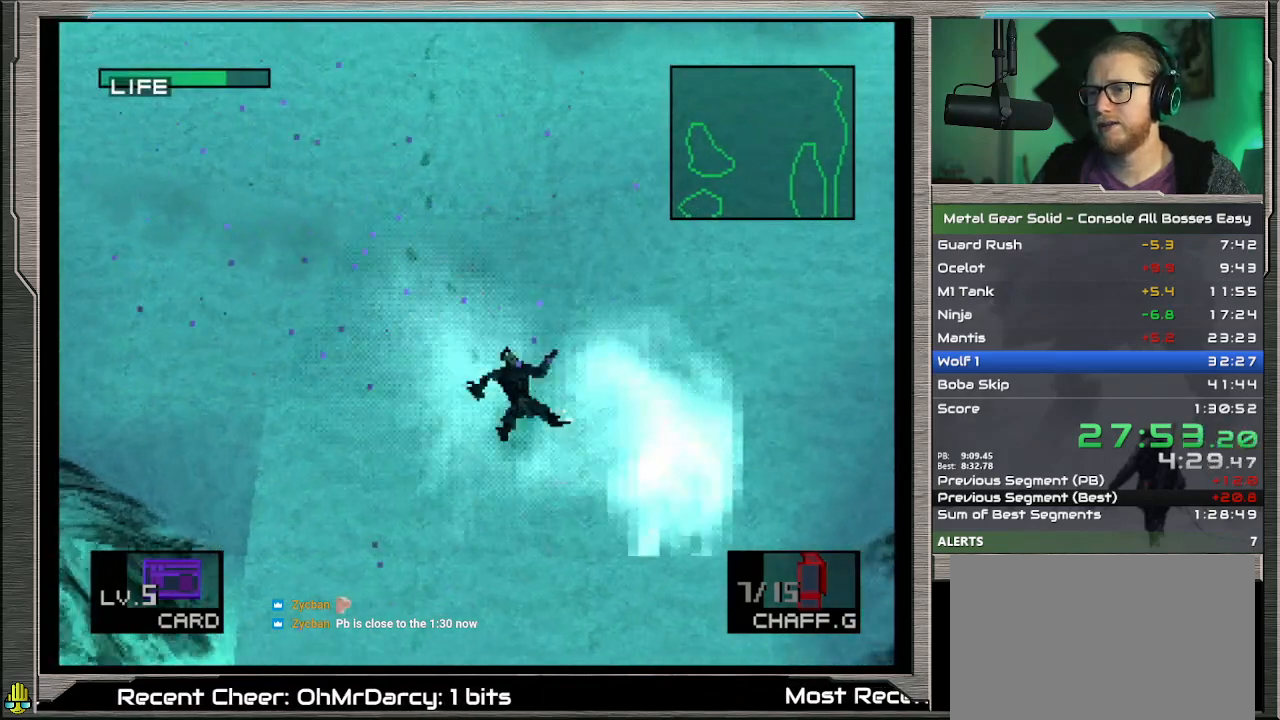
{"buttons": ["DPAD_DOWN"], "left_stick": "center", "events": [[33, "CROSS", "down"], [167, "CROSS", "up"], [200, "DPAD_DOWN", "down"], [233, "CROSS", "down"], [300, "CROSS", "up"], [300, "DPAD_DOWN", "up"], [400, "CROSS", "down"], [467, "CROSS", "up"], [467, "DPAD_DOWN", "down"]]}
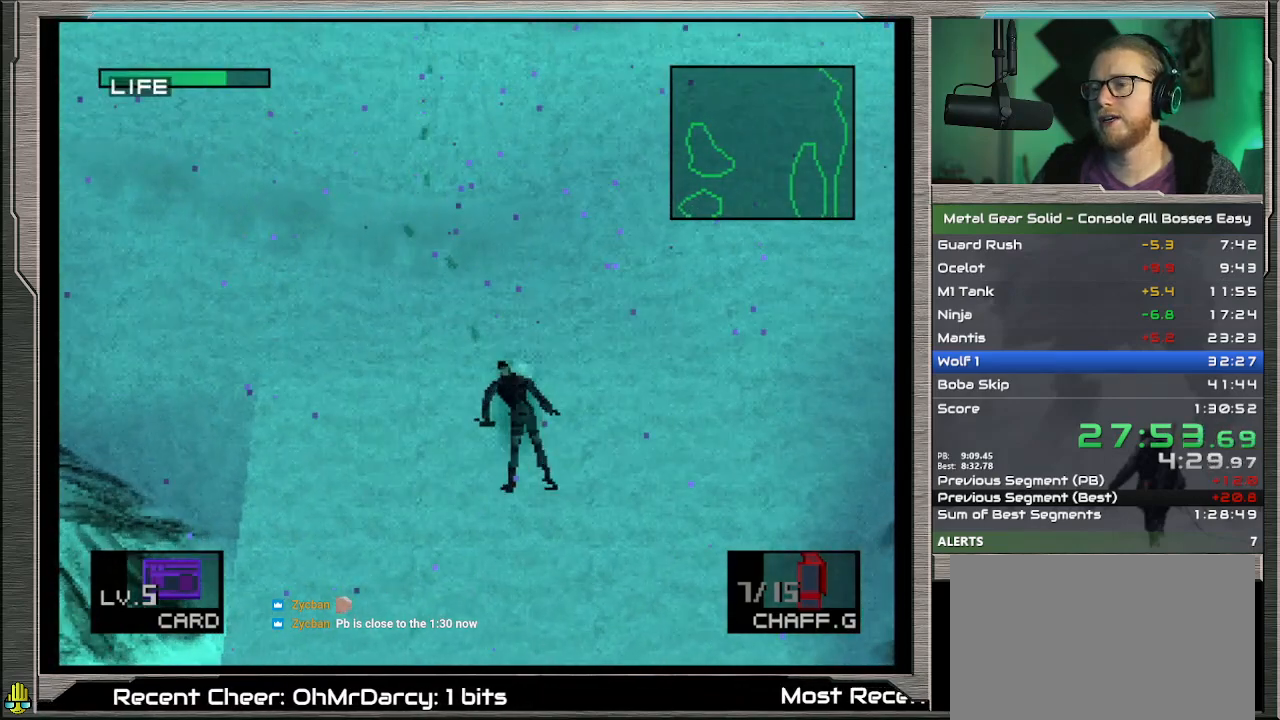
{"buttons": ["DPAD_DOWN"], "left_stick": "center", "events": [[67, "CROSS", "down"], [133, "CROSS", "up"], [200, "CROSS", "down"], [300, "CROSS", "up"], [367, "CROSS", "down"], [433, "CROSS", "up"]]}
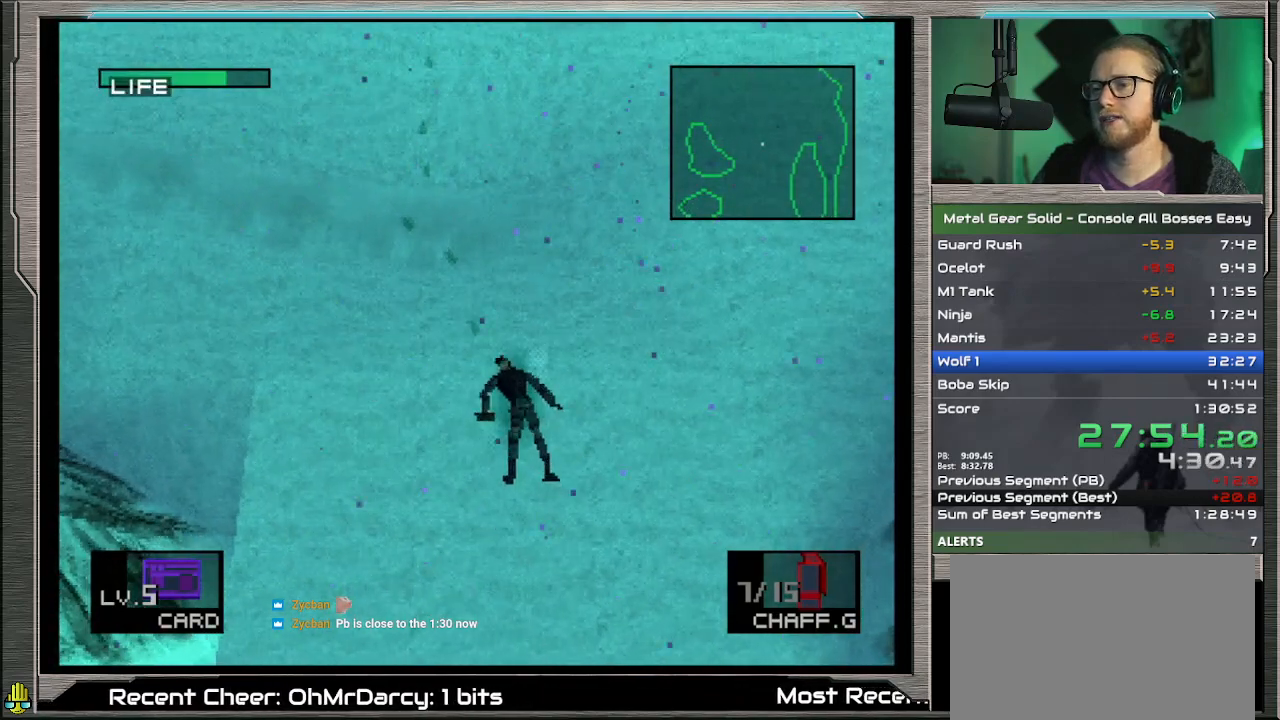
{"buttons": ["DPAD_DOWN"], "left_stick": "center", "events": []}
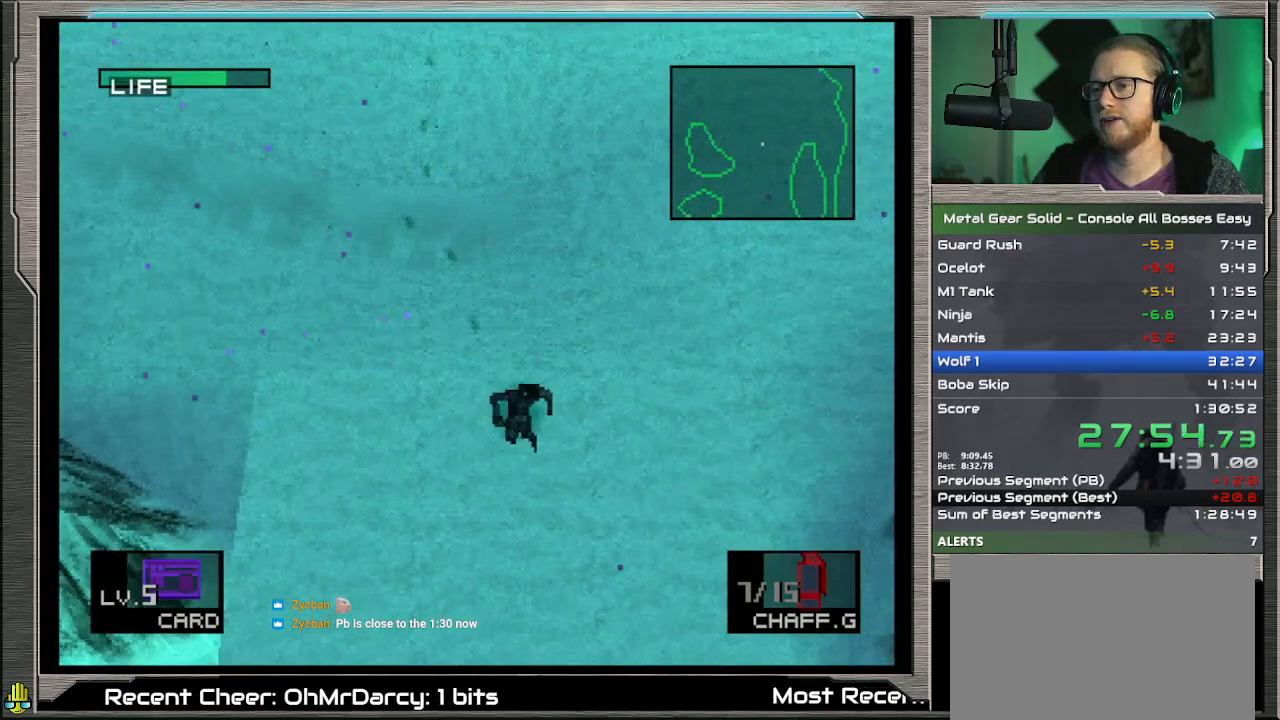
{"buttons": ["DPAD_DOWN"], "left_stick": "center", "events": []}
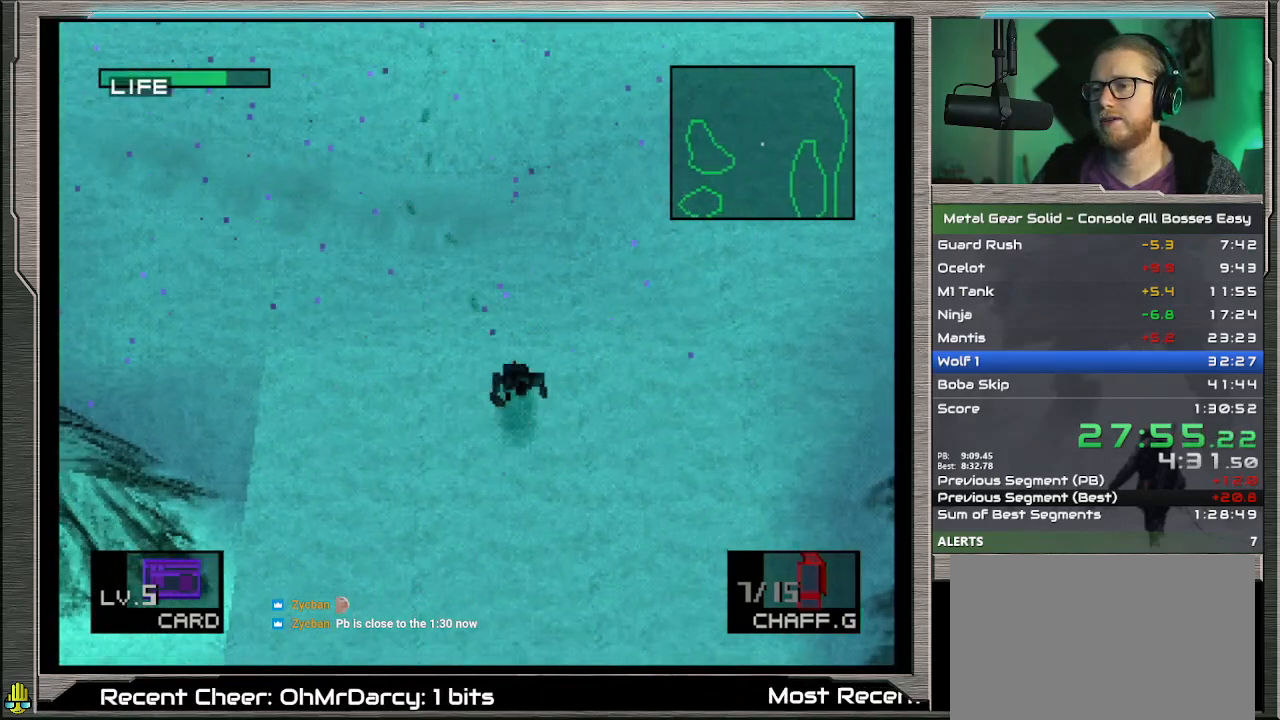
{"buttons": ["DPAD_DOWN"], "left_stick": "center", "events": [[33, "DPAD_LEFT", "down"], [133, "DPAD_LEFT", "up"]]}
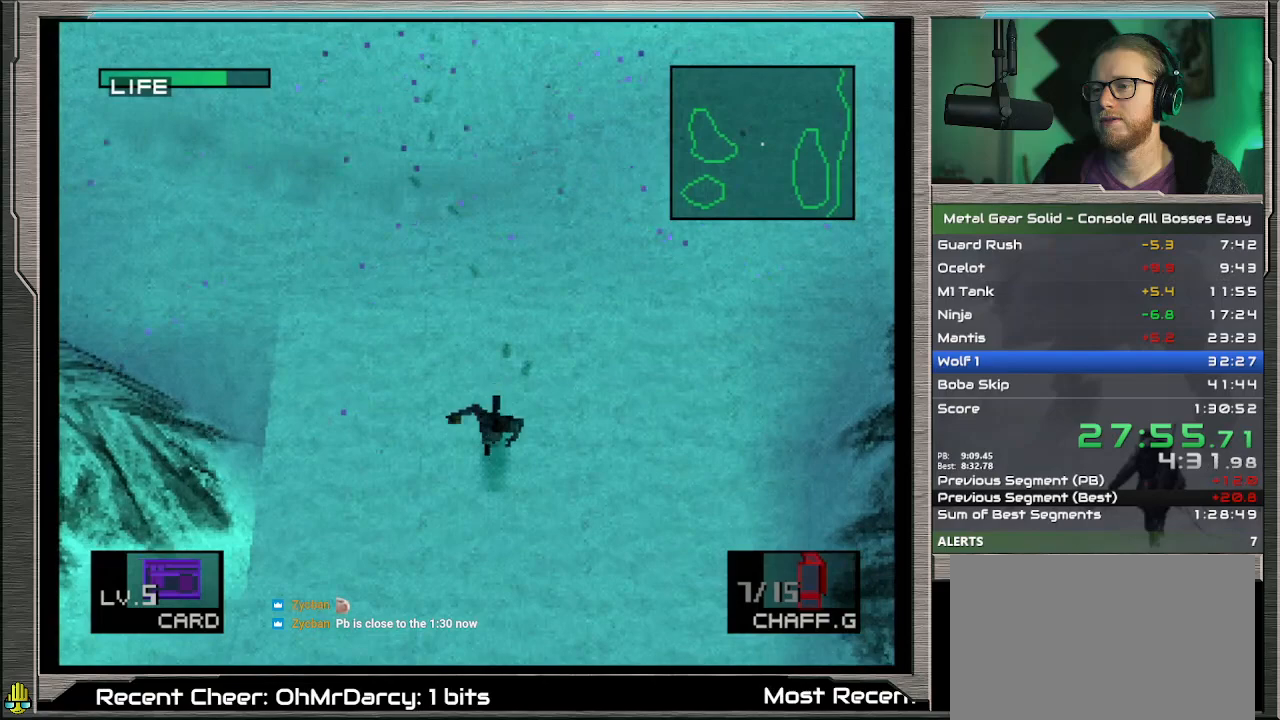
{"buttons": ["DPAD_DOWN"], "left_stick": "center", "events": []}
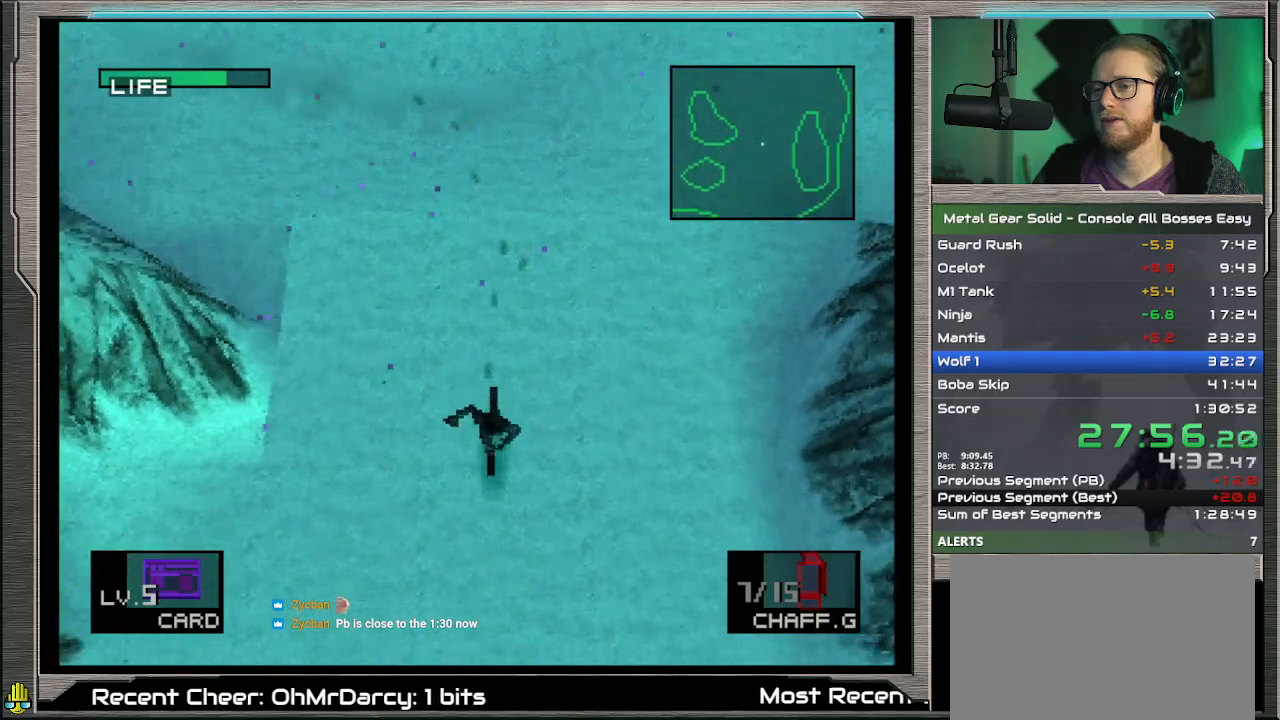
{"buttons": ["R2"], "left_stick": "center", "events": [[100, "R2", "down"], [167, "DPAD_DOWN", "up"], [400, "DPAD_RIGHT", "down"], [467, "DPAD_RIGHT", "up"]]}
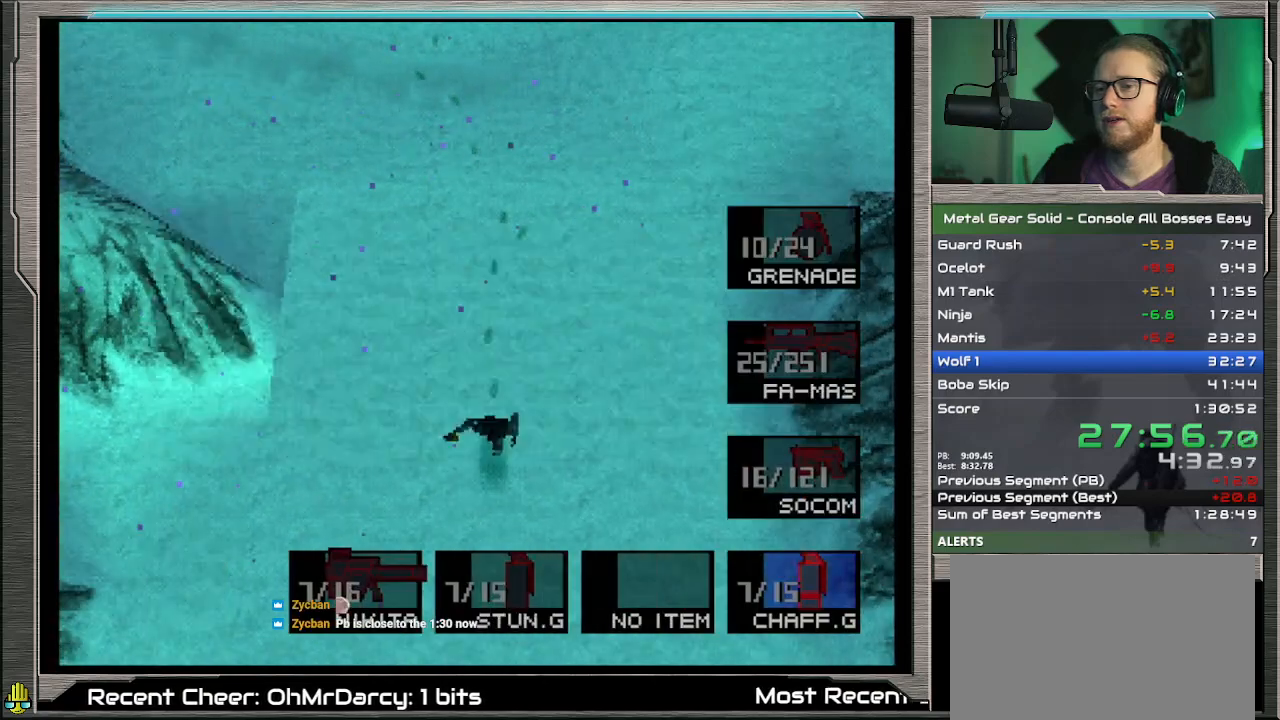
{"buttons": ["DPAD_DOWN"], "left_stick": "center", "events": [[300, "R2", "up"], [333, "DPAD_DOWN", "down"]]}
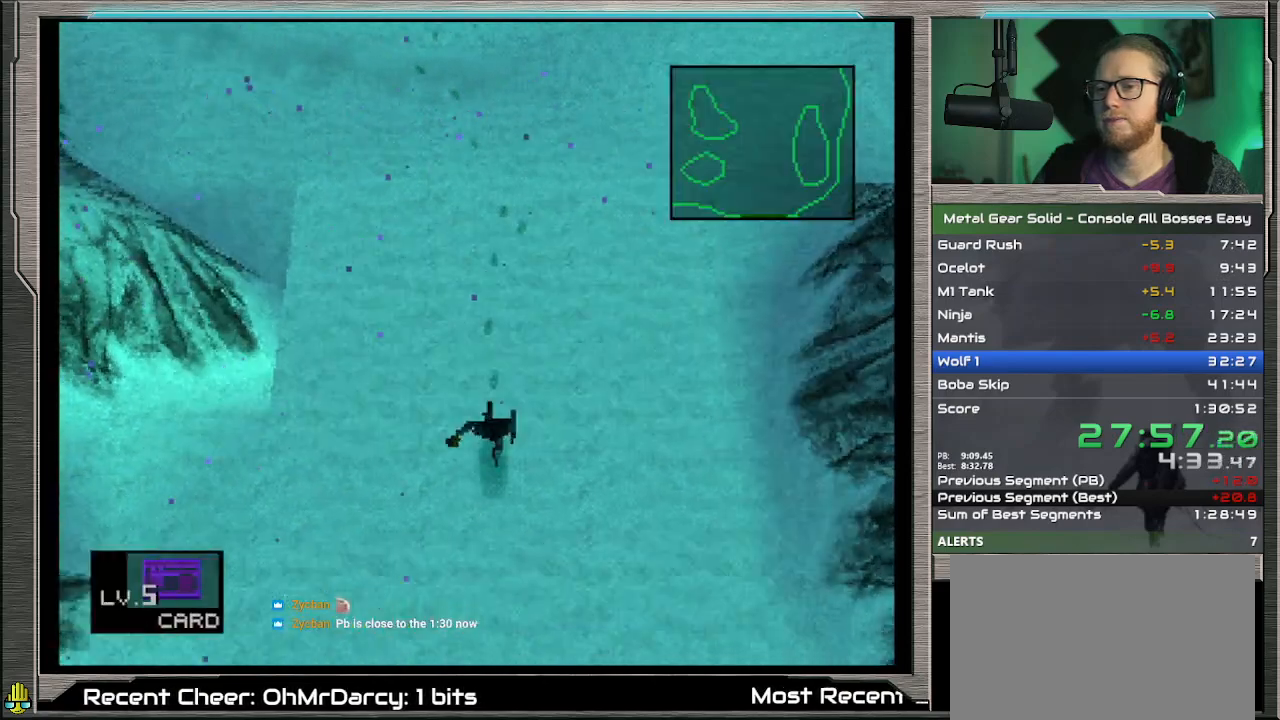
{"buttons": ["DPAD_DOWN"], "left_stick": "center", "events": []}
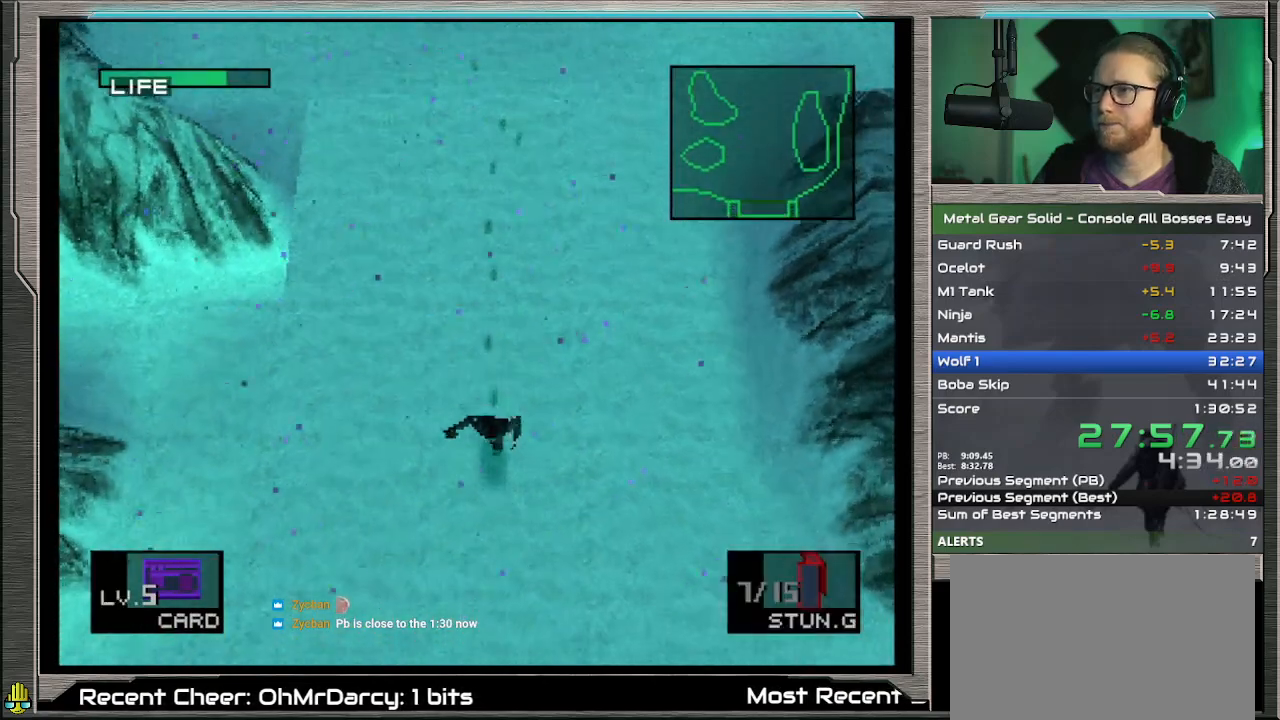
{"buttons": ["DPAD_DOWN"], "left_stick": "center", "events": []}
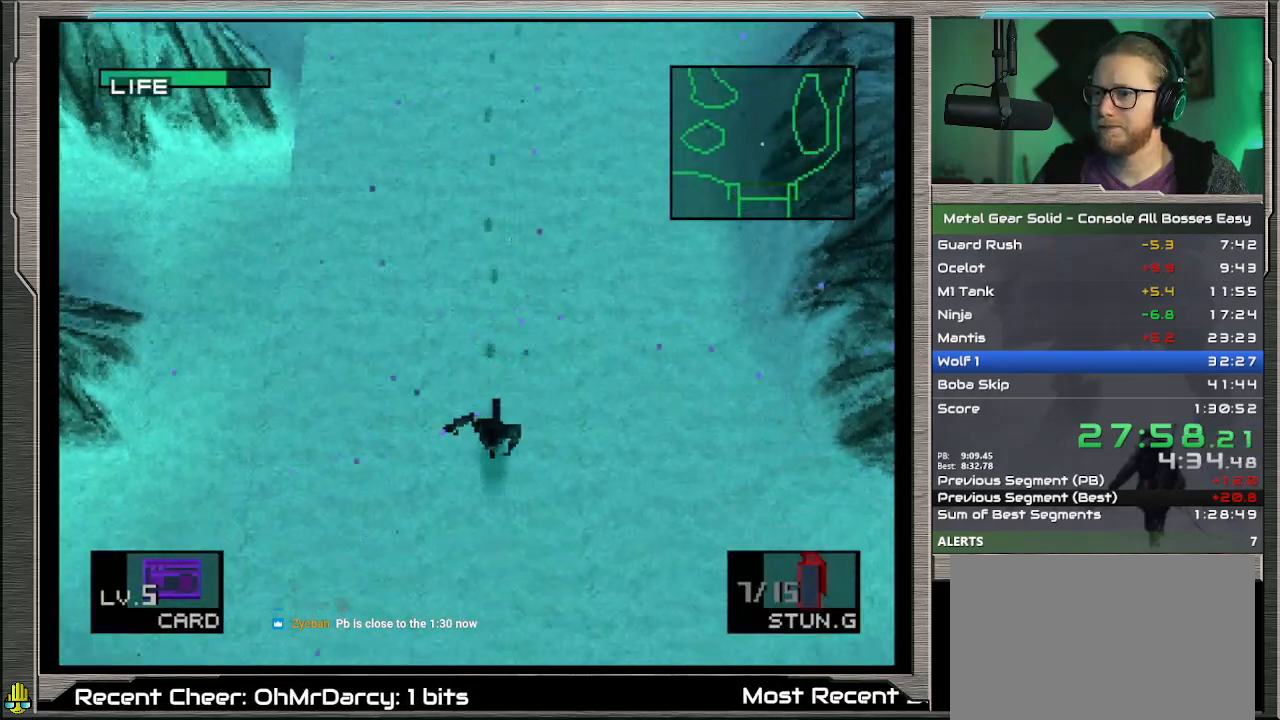
{"buttons": ["DPAD_DOWN"], "left_stick": "center", "events": []}
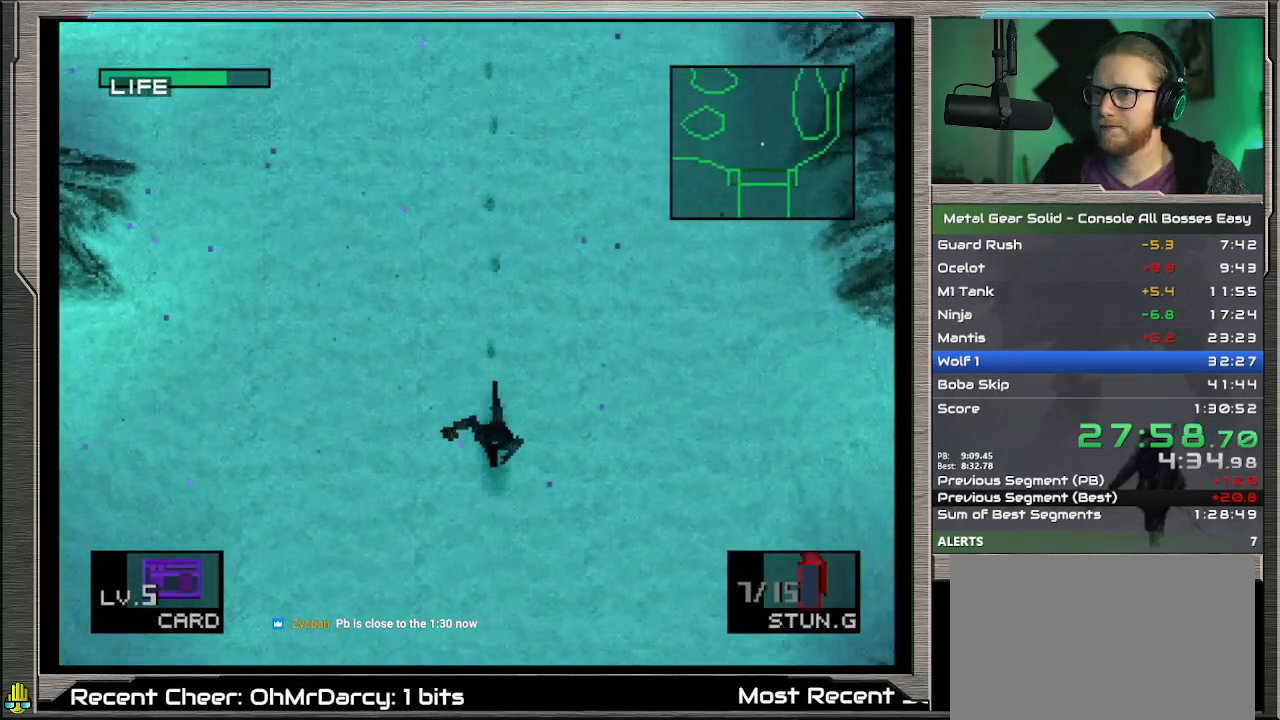
{"buttons": ["DPAD_DOWN"], "left_stick": "center", "events": []}
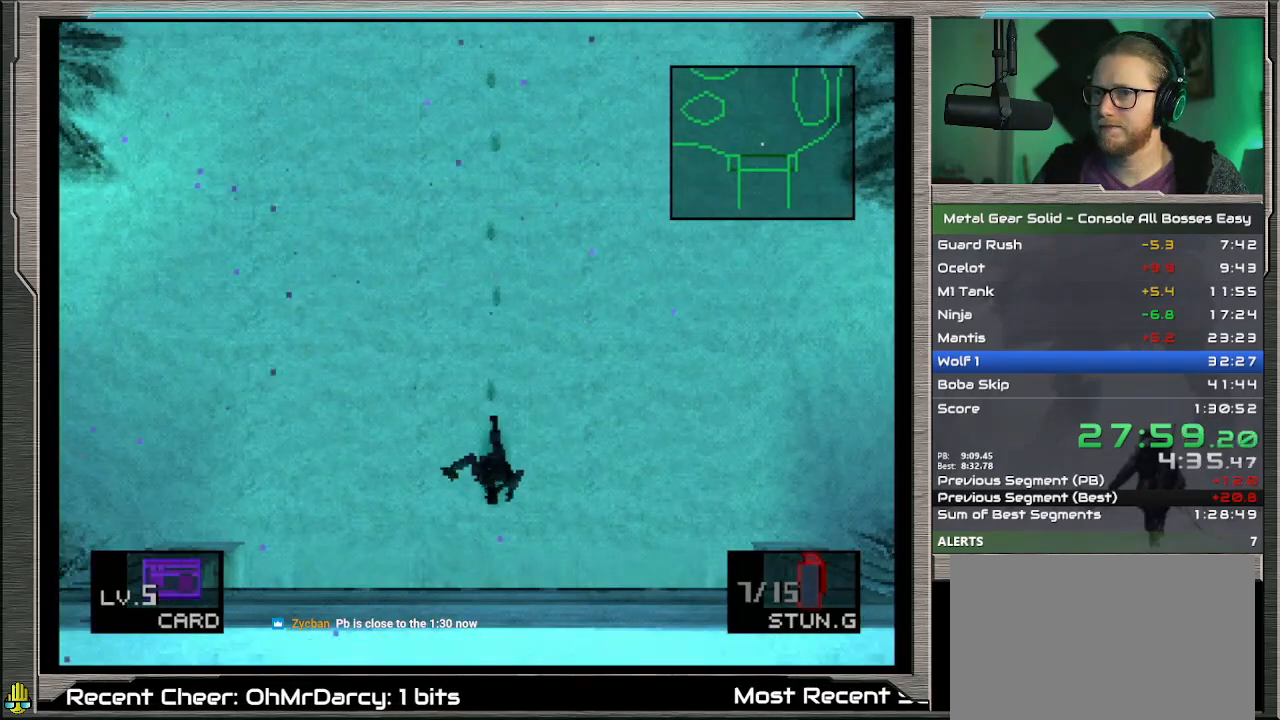
{"buttons": ["DPAD_DOWN"], "left_stick": "center", "events": [[200, "CROSS", "down"], [267, "CROSS", "up"]]}
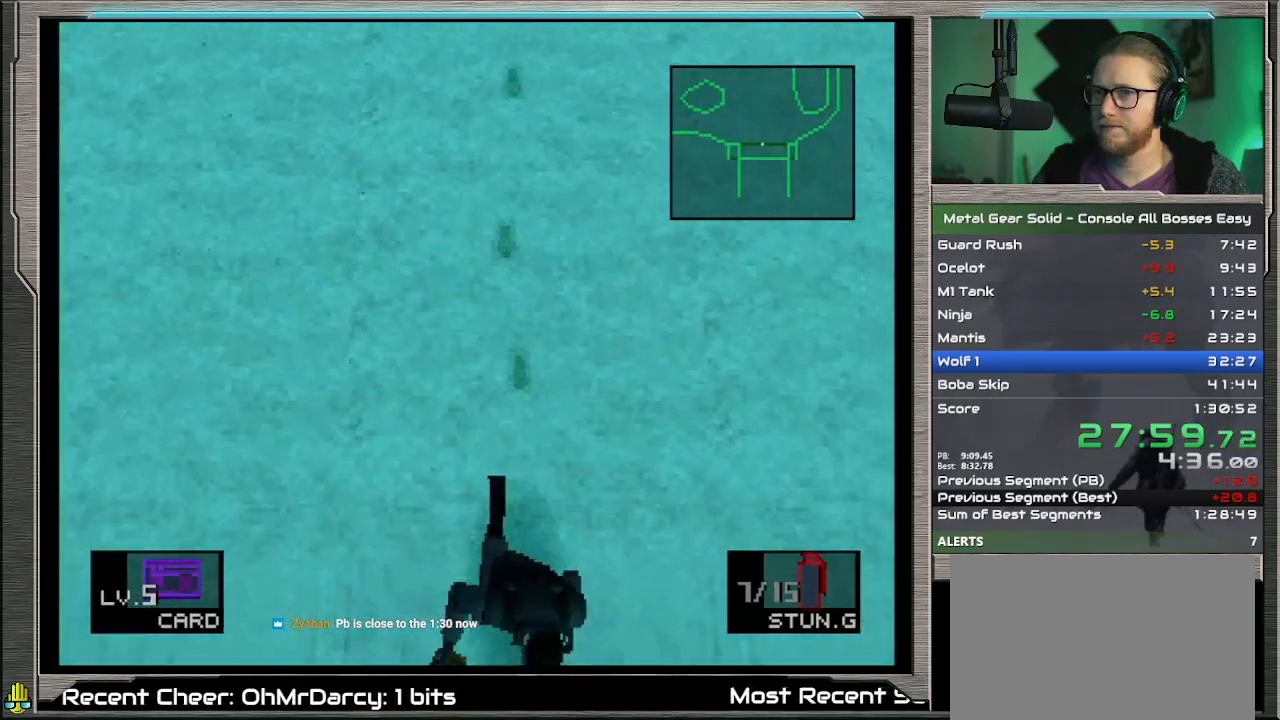
{"buttons": ["DPAD_DOWN"], "left_stick": "center", "events": []}
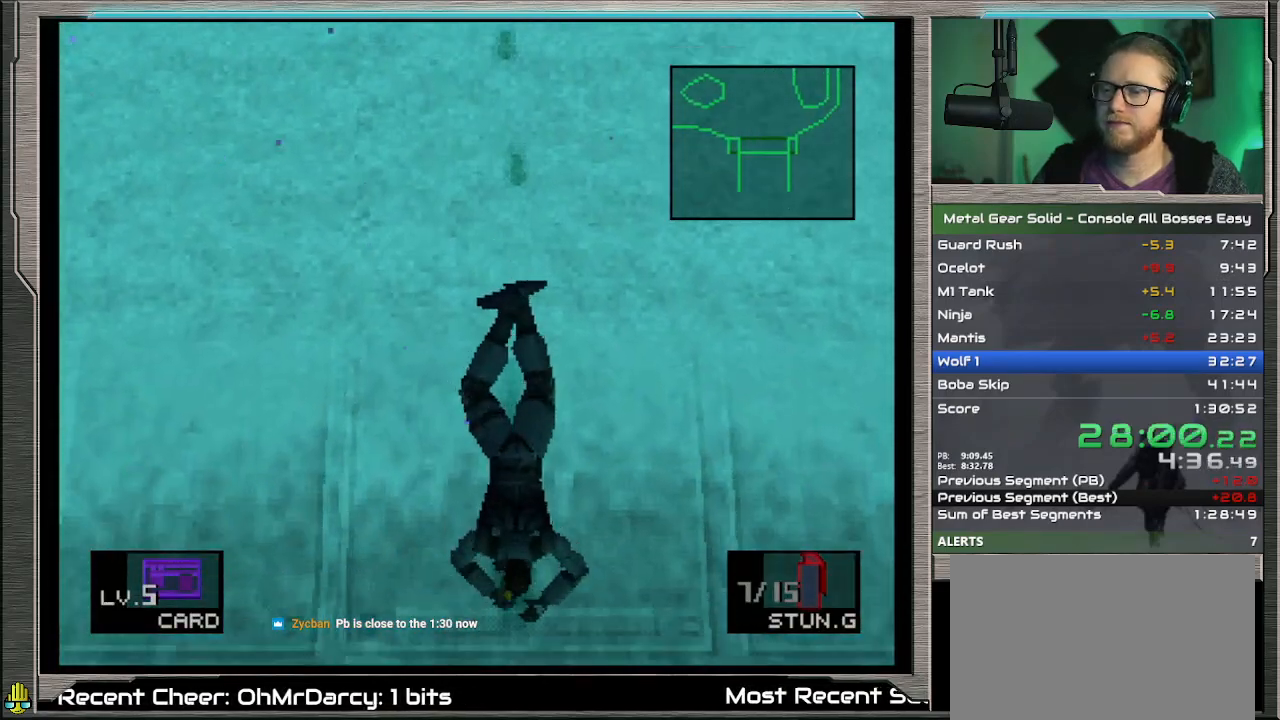
{"buttons": ["DPAD_DOWN"], "left_stick": "center", "events": []}
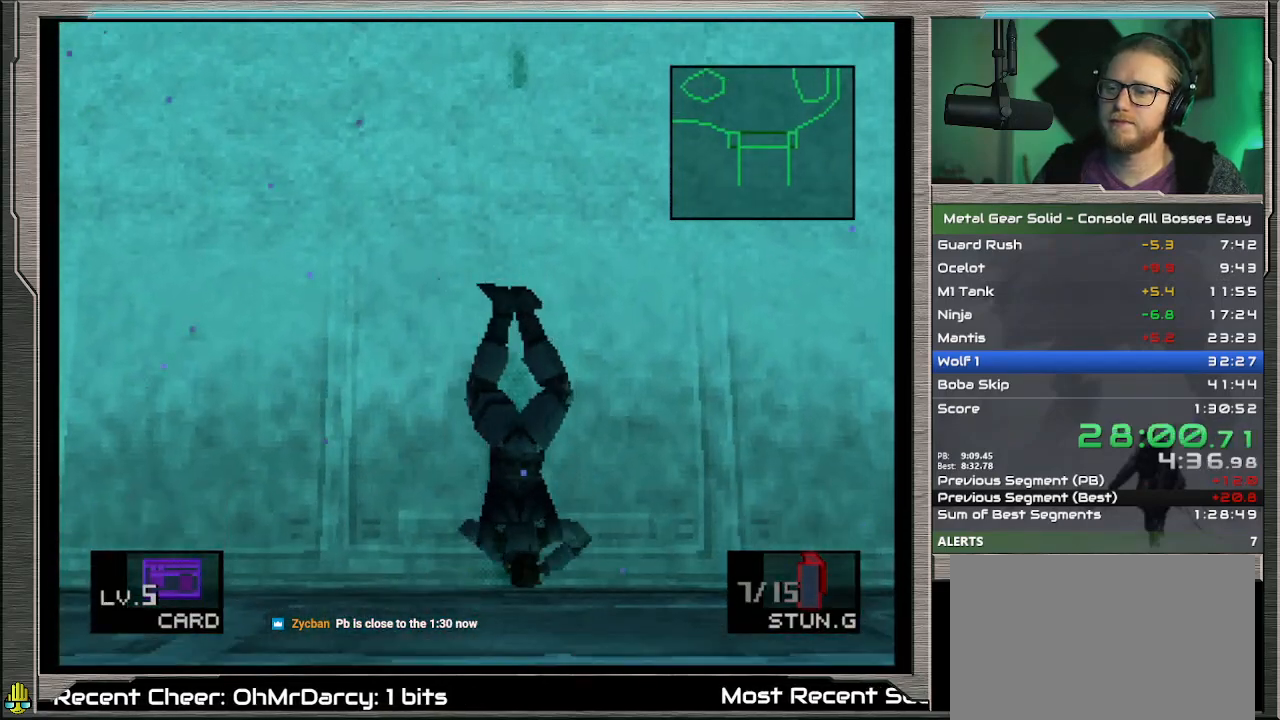
{"buttons": ["DPAD_DOWN"], "left_stick": "center", "events": []}
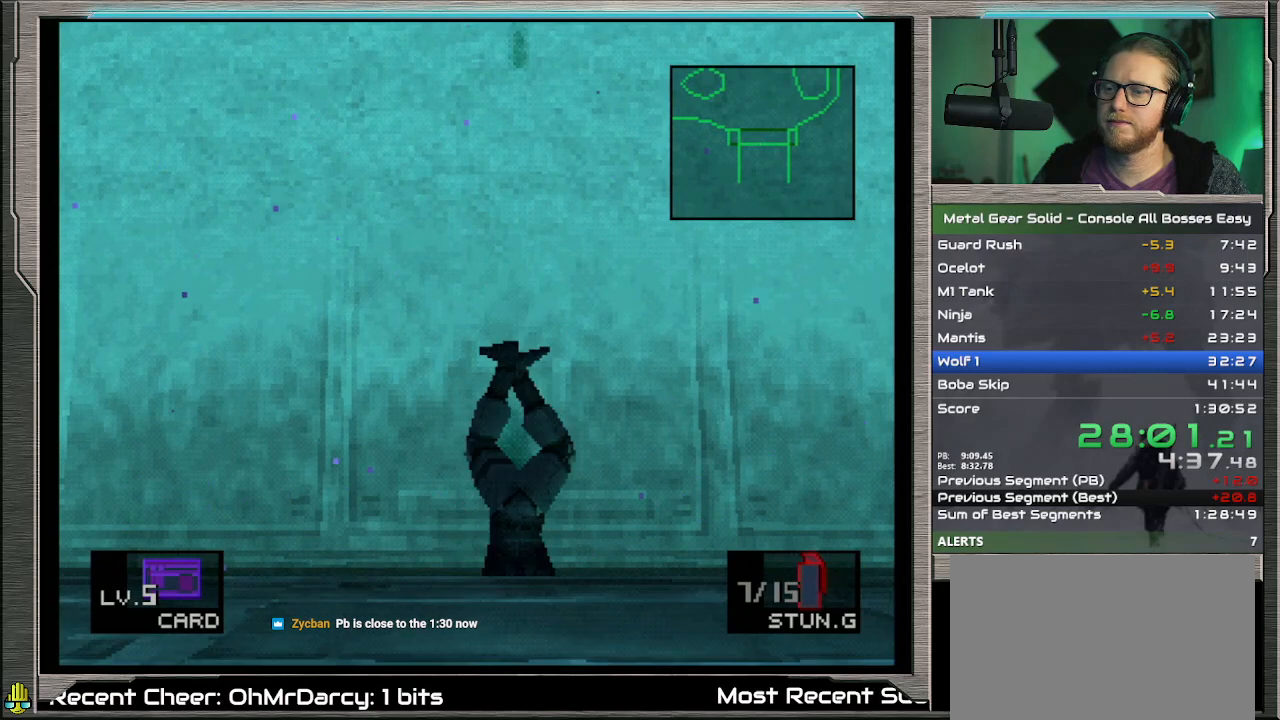
{"buttons": ["DPAD_DOWN"], "left_stick": "center", "events": []}
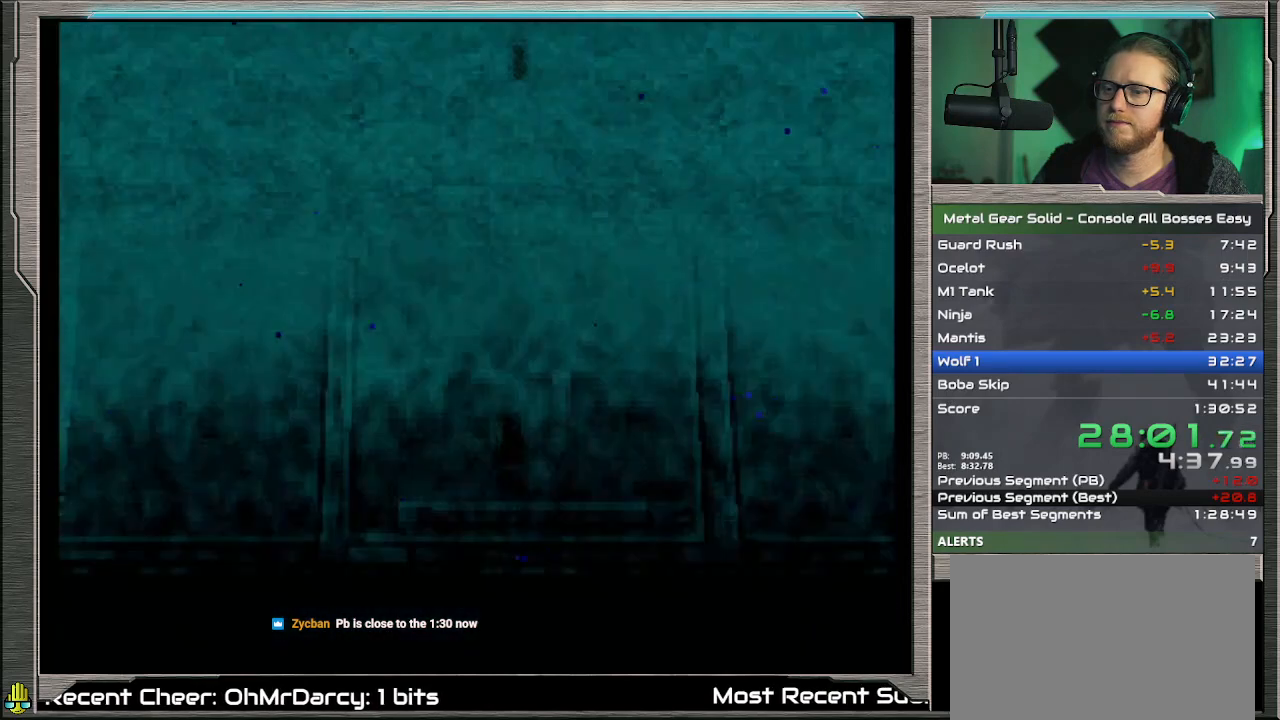
{"buttons": [], "left_stick": "center", "events": [[467, "DPAD_DOWN", "up"]]}
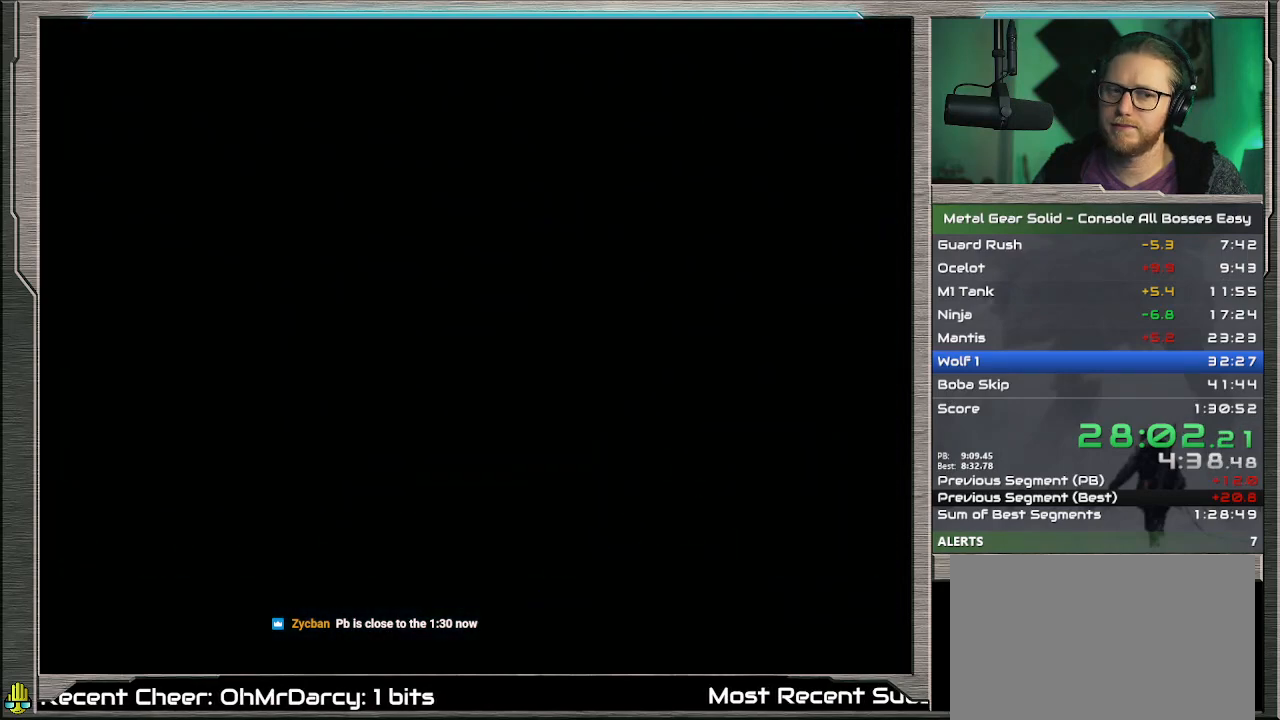
{"buttons": [], "left_stick": "down", "events": [[300, "left_stick", "down"]]}
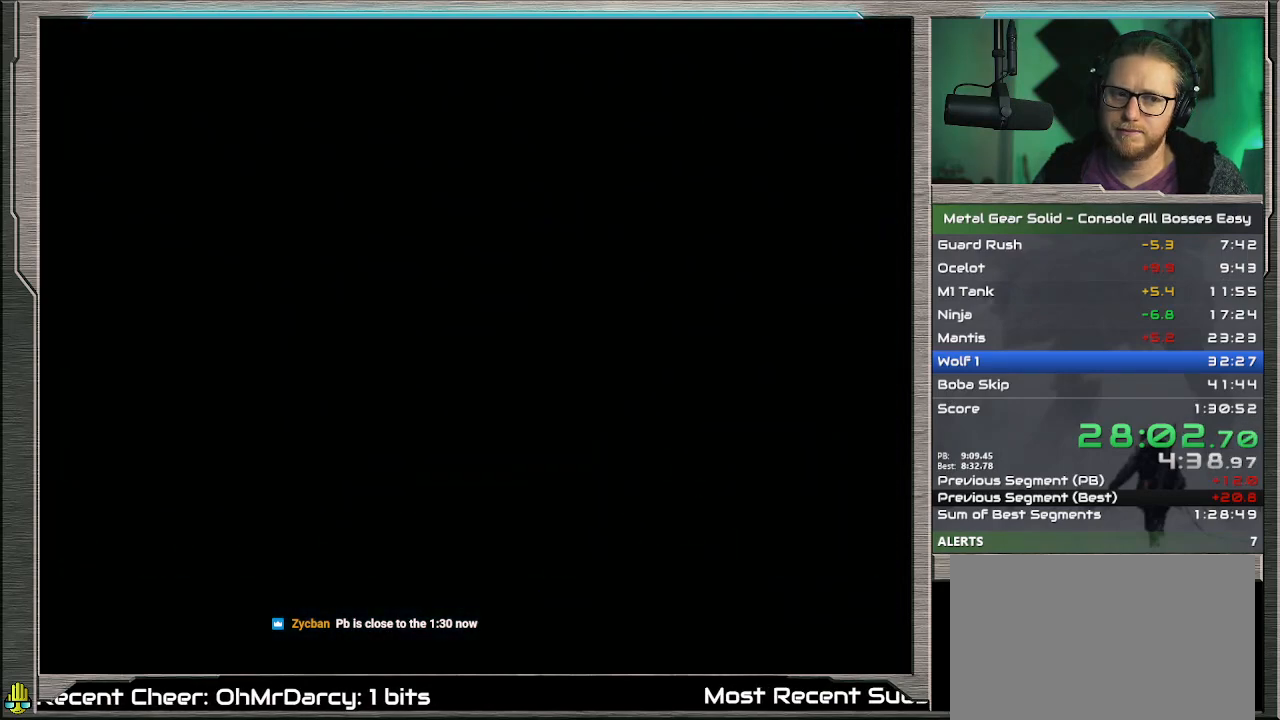
{"buttons": [], "left_stick": "down-left", "events": [[33, "left_stick", "down-left"]]}
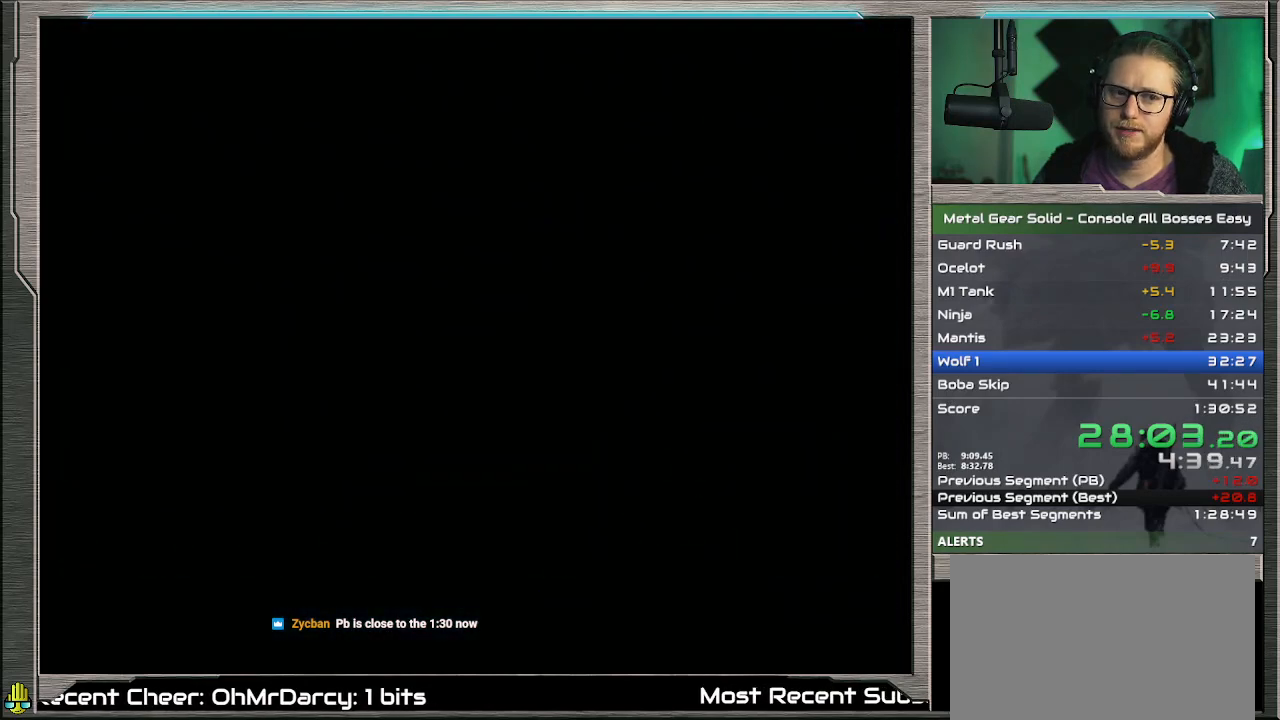
{"buttons": [], "left_stick": "down-left", "events": []}
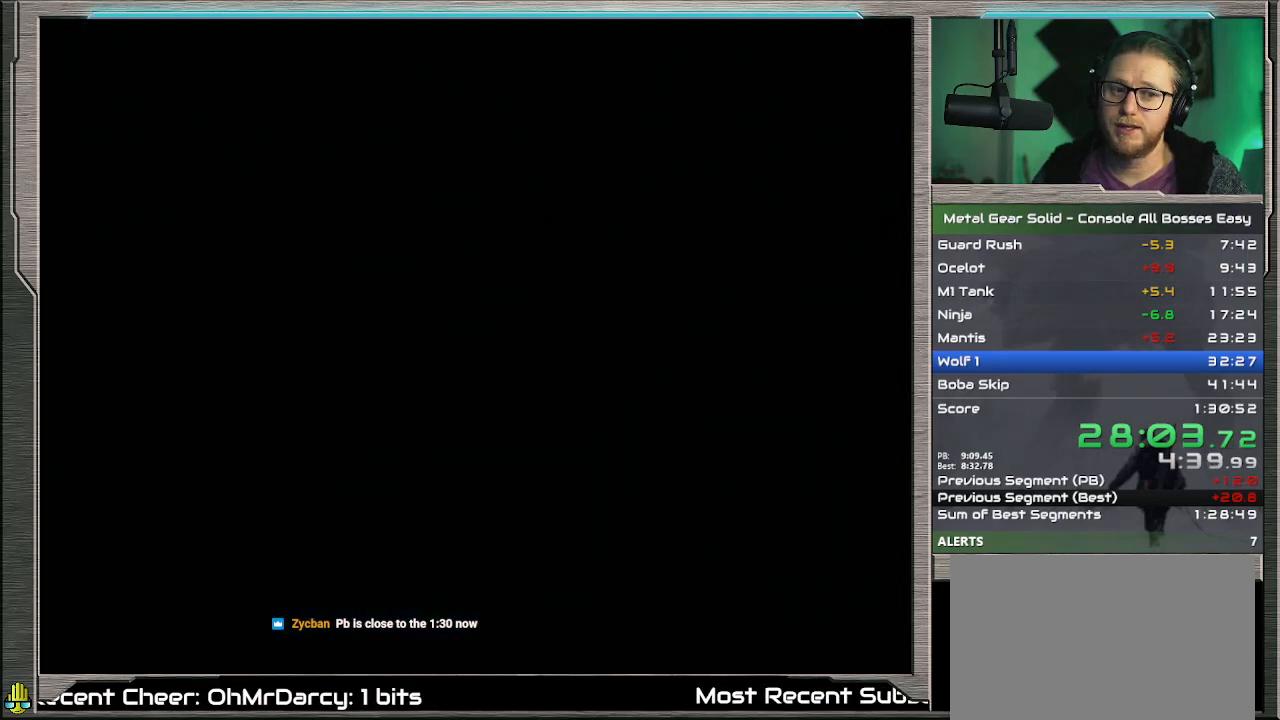
{"buttons": [], "left_stick": "down-left", "events": []}
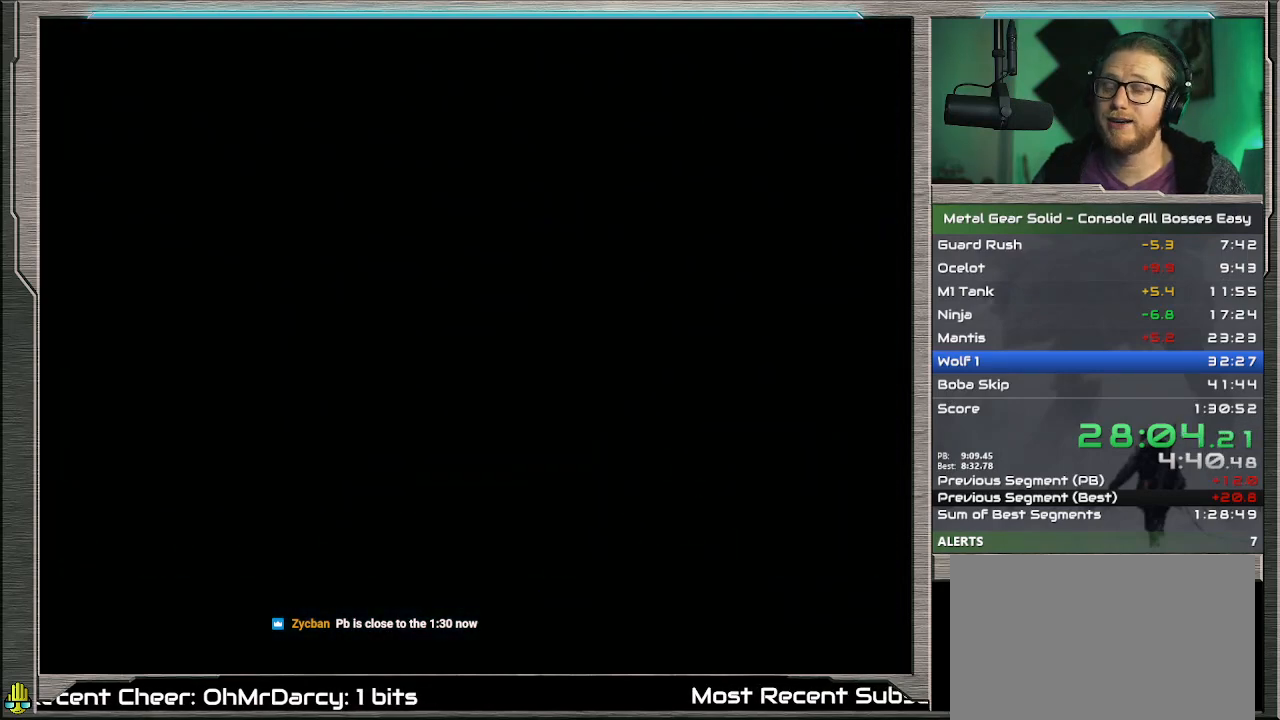
{"buttons": [], "left_stick": "down-left", "events": []}
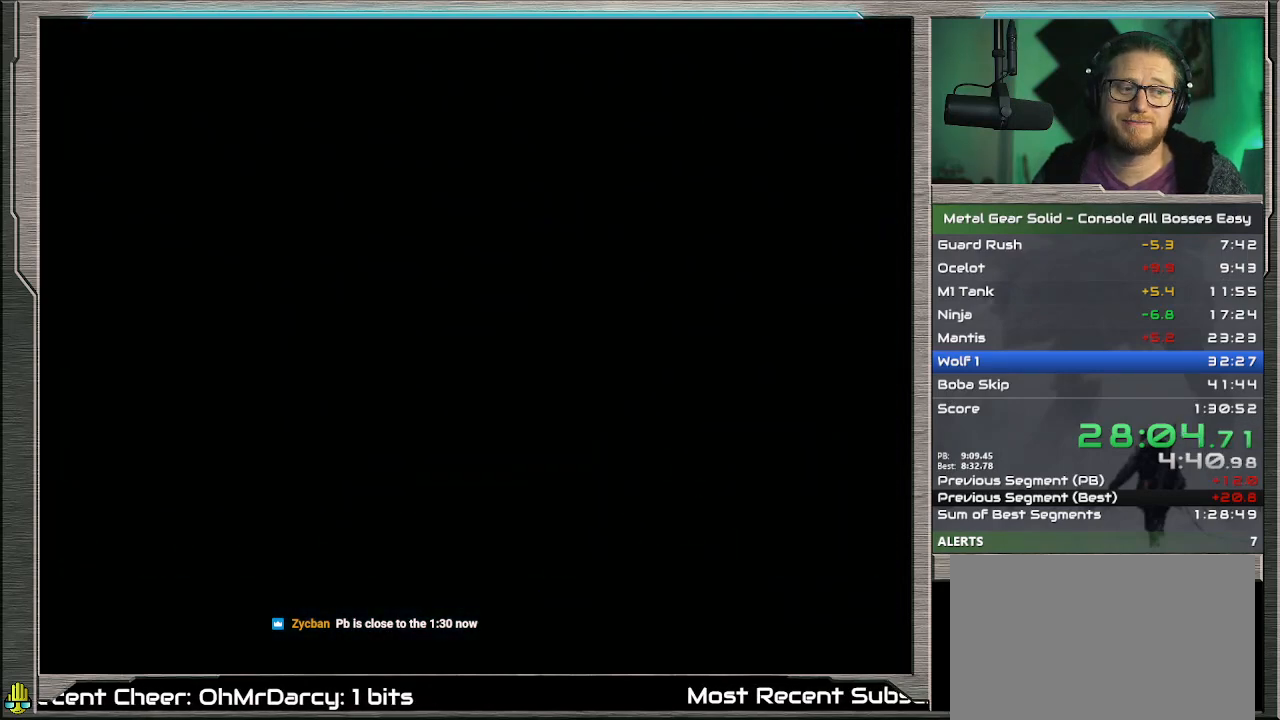
{"buttons": [], "left_stick": "down-left", "events": []}
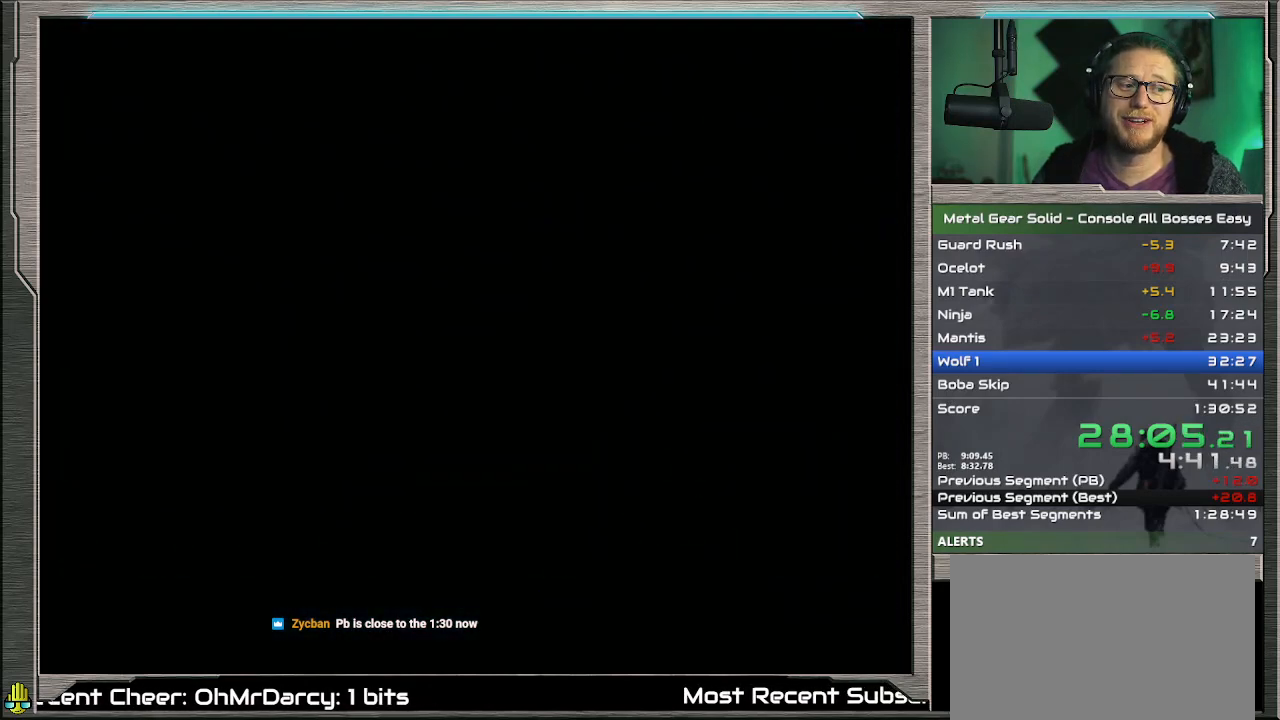
{"buttons": [], "left_stick": "down-left", "events": []}
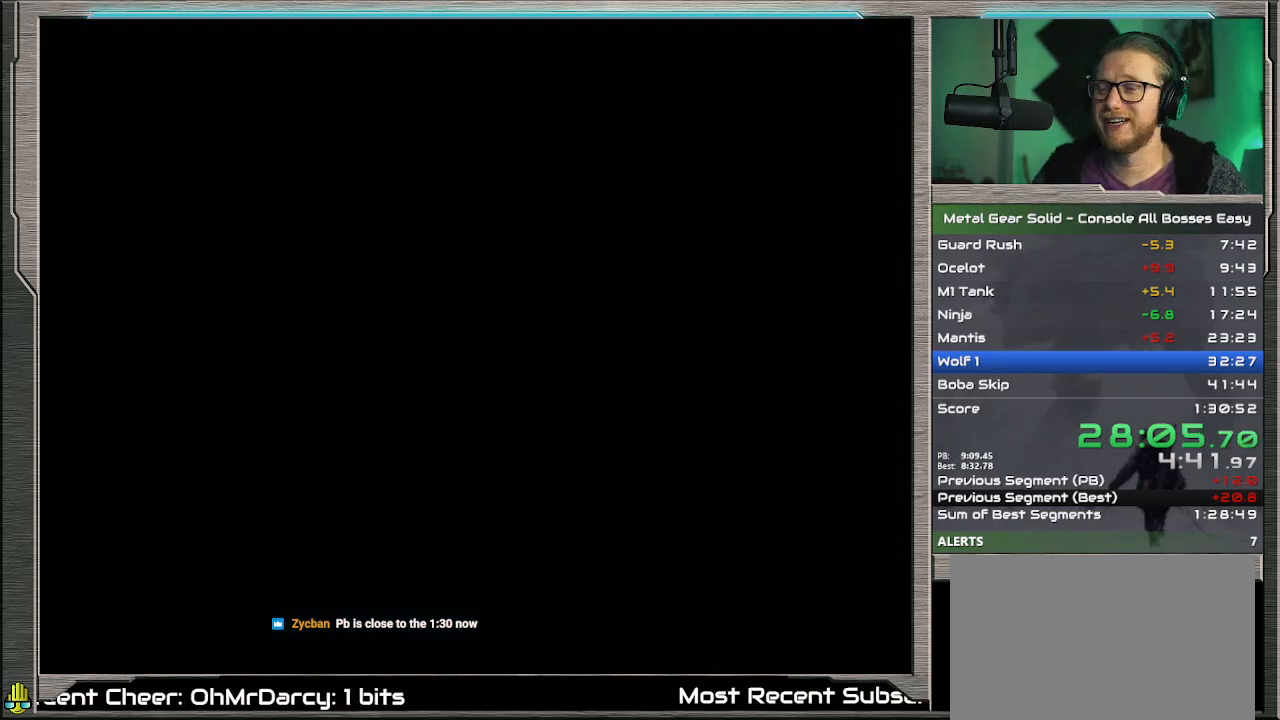
{"buttons": [], "left_stick": "down-left", "events": []}
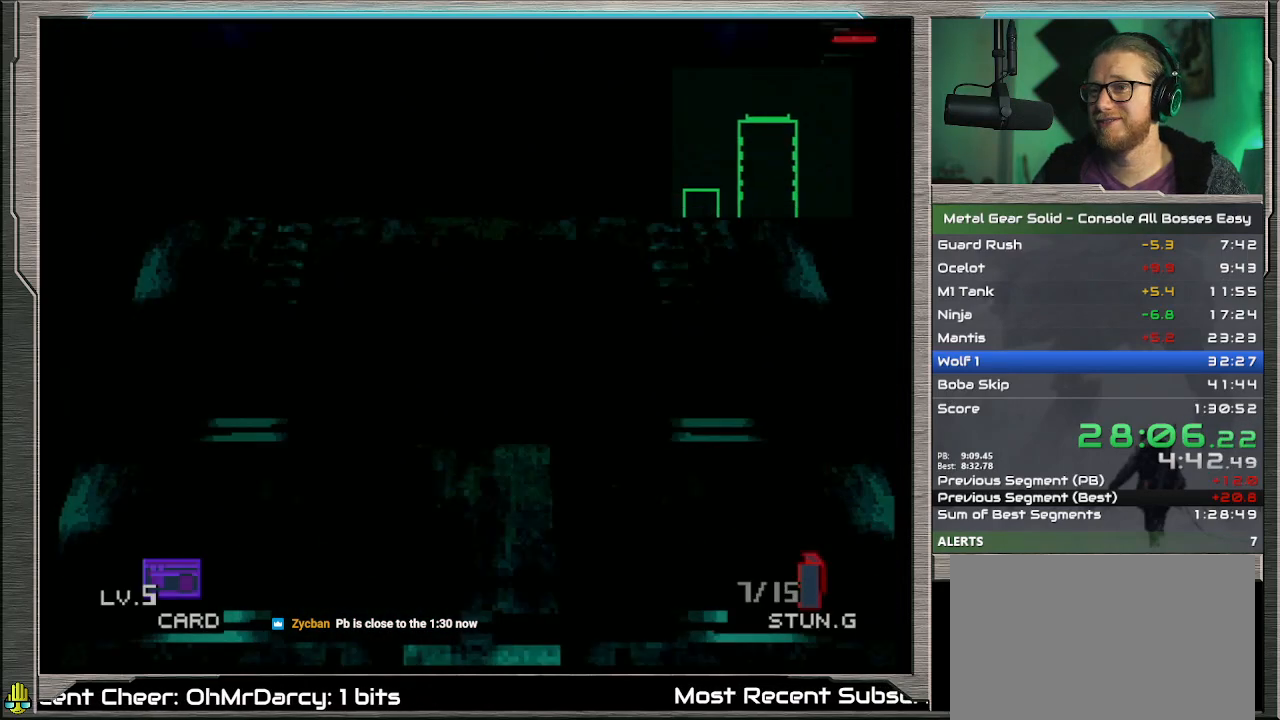
{"buttons": [], "left_stick": "down-left", "events": []}
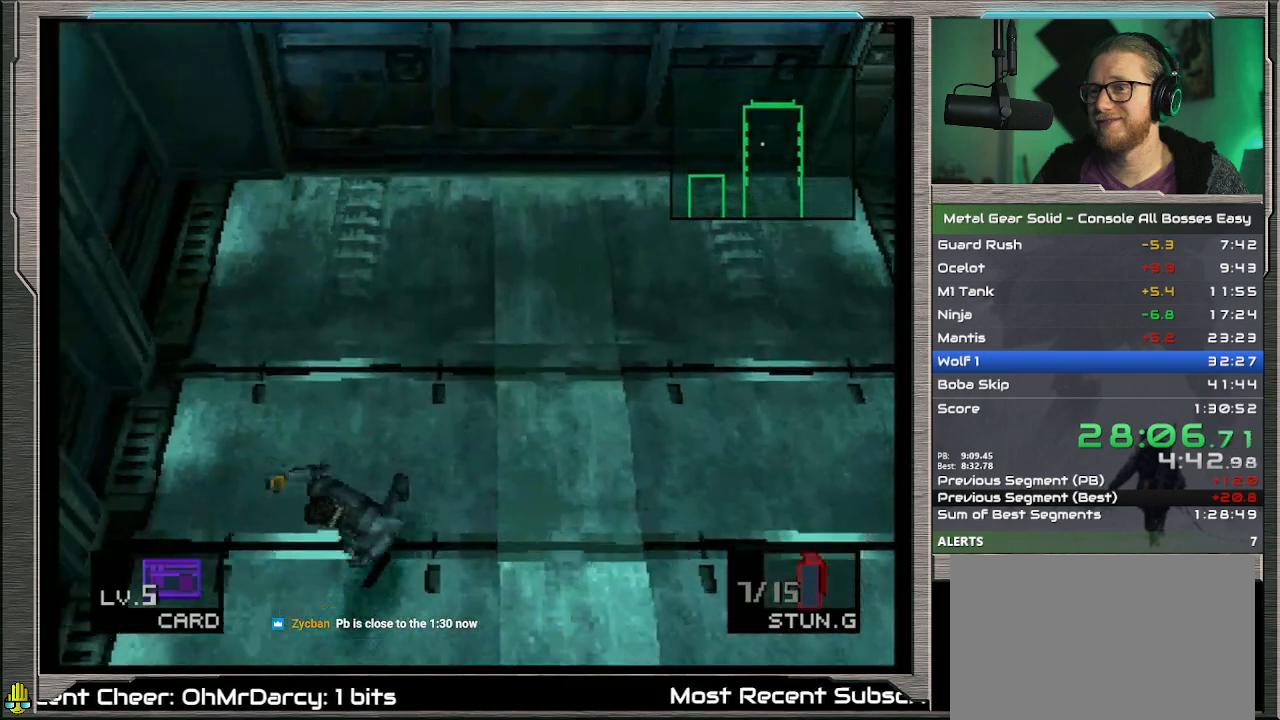
{"buttons": [], "left_stick": "down", "events": [[100, "left_stick", "down"]]}